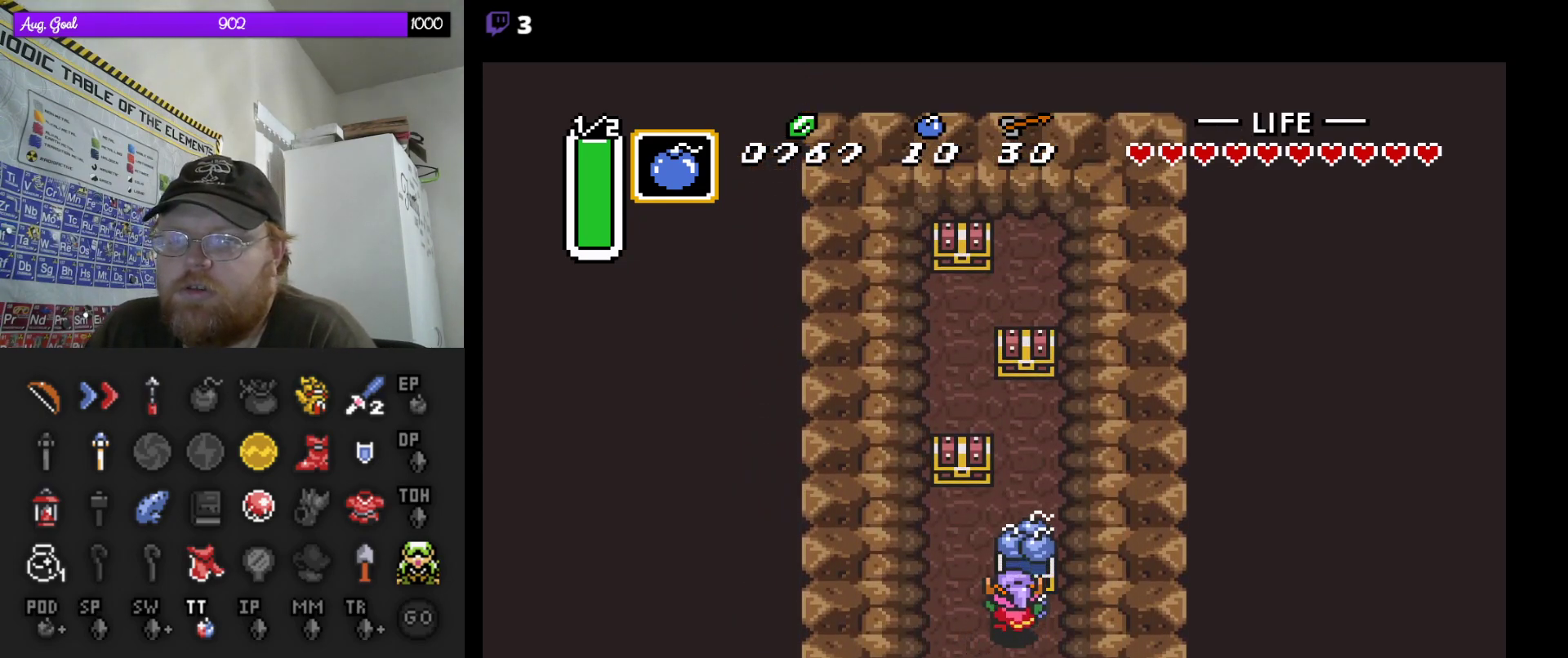
Gameplay with a controller (Nintendo layout); each line is a JSON object with the inputs held at the frame after it. "events" lists button and stick changes between this image and that frame as [ms after this image, input, new state], when the widget could be followed in between. Not read: L3 R3.
{"buttons": [], "events": []}
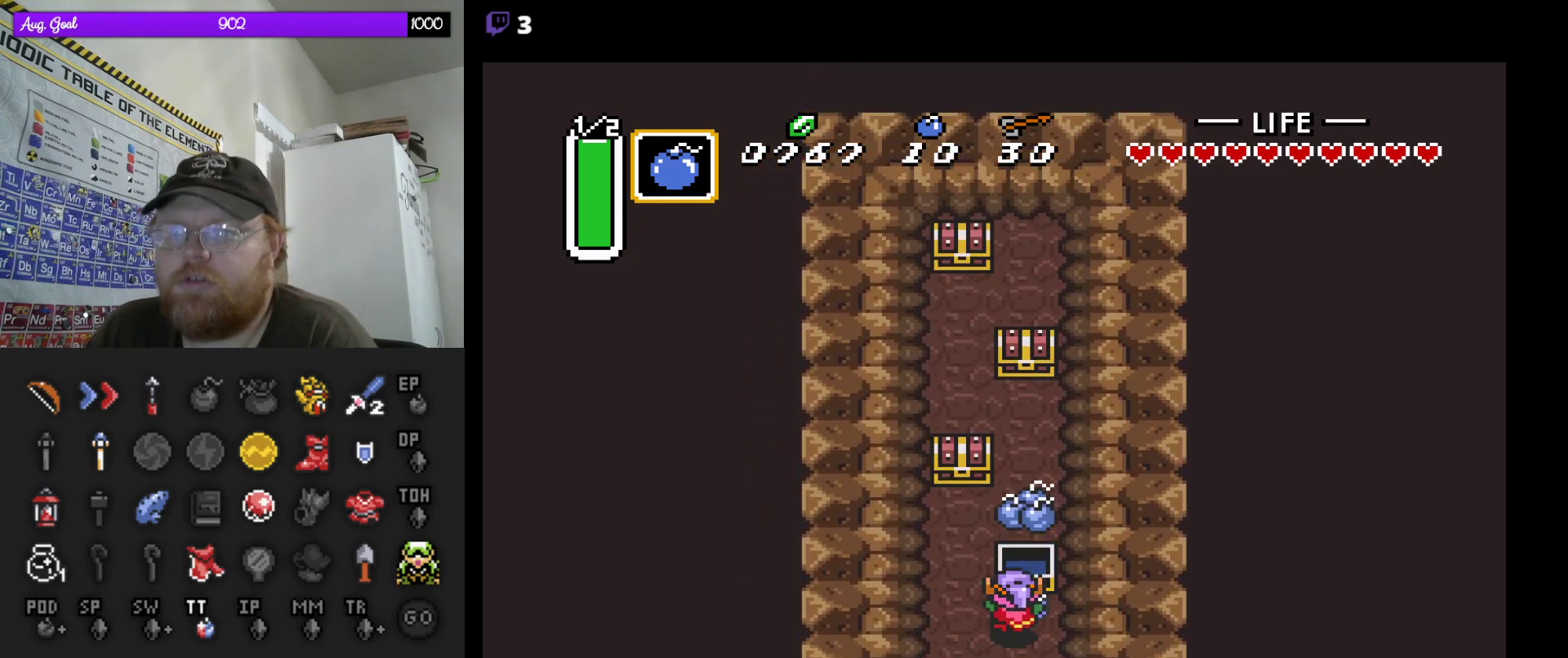
{"buttons": ["DPAD_UP"], "events": [[100, "DPAD_LEFT", "down"], [250, "DPAD_UP", "down"], [267, "DPAD_LEFT", "up"]]}
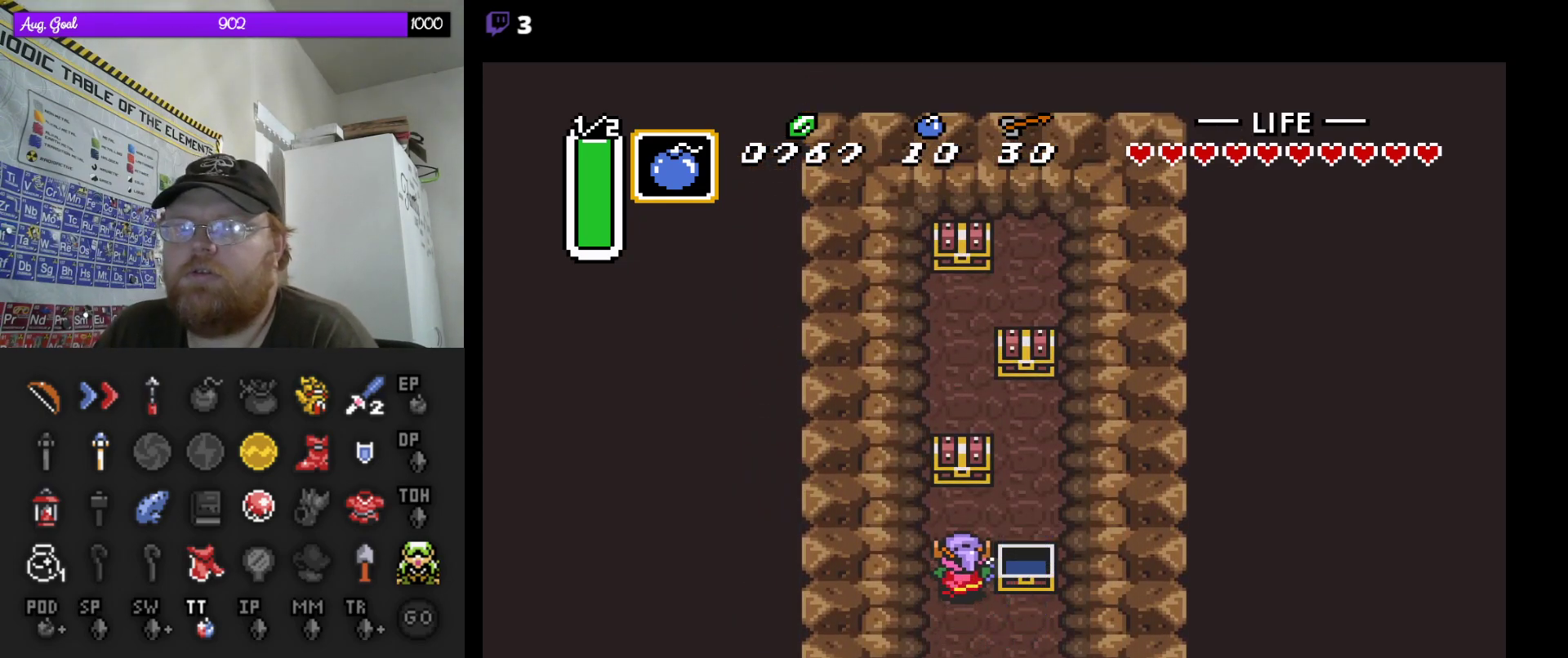
{"buttons": [], "events": [[300, "A", "down"], [450, "A", "up"], [467, "DPAD_UP", "up"]]}
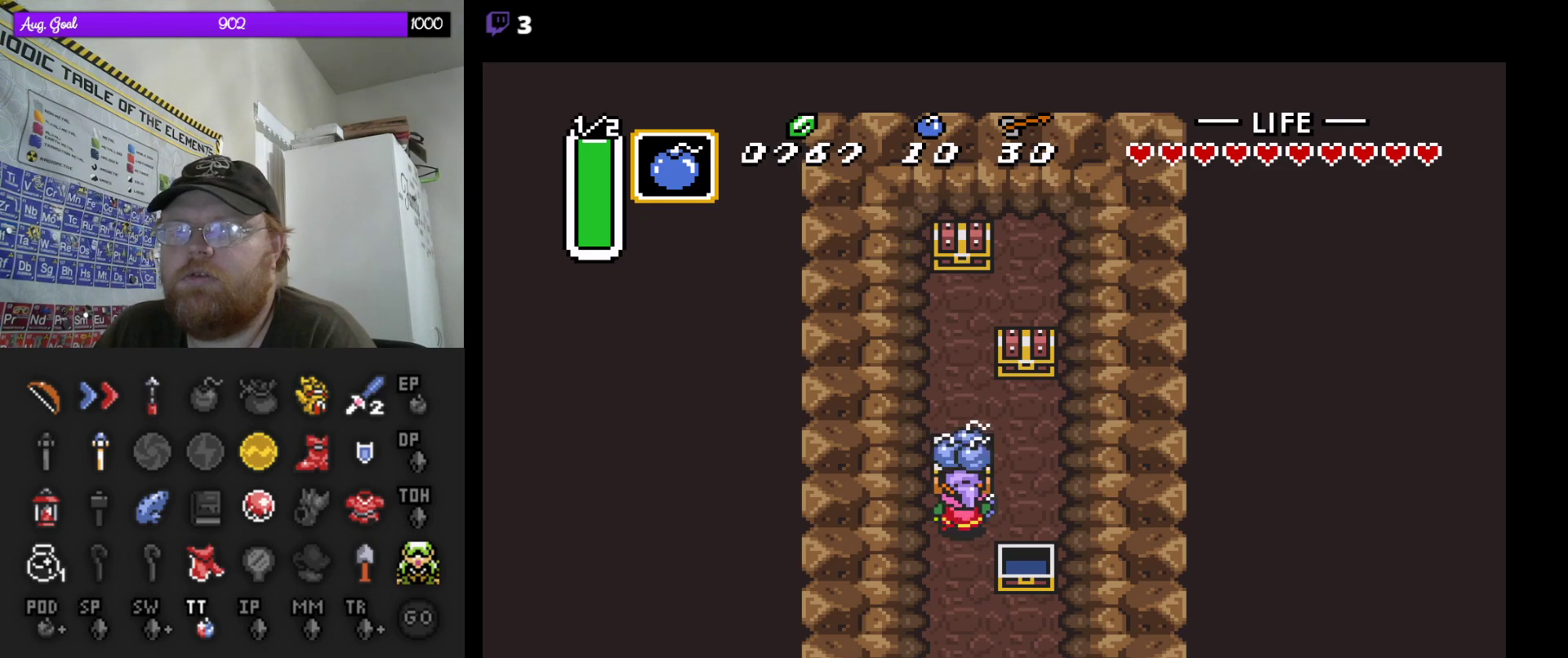
{"buttons": [], "events": []}
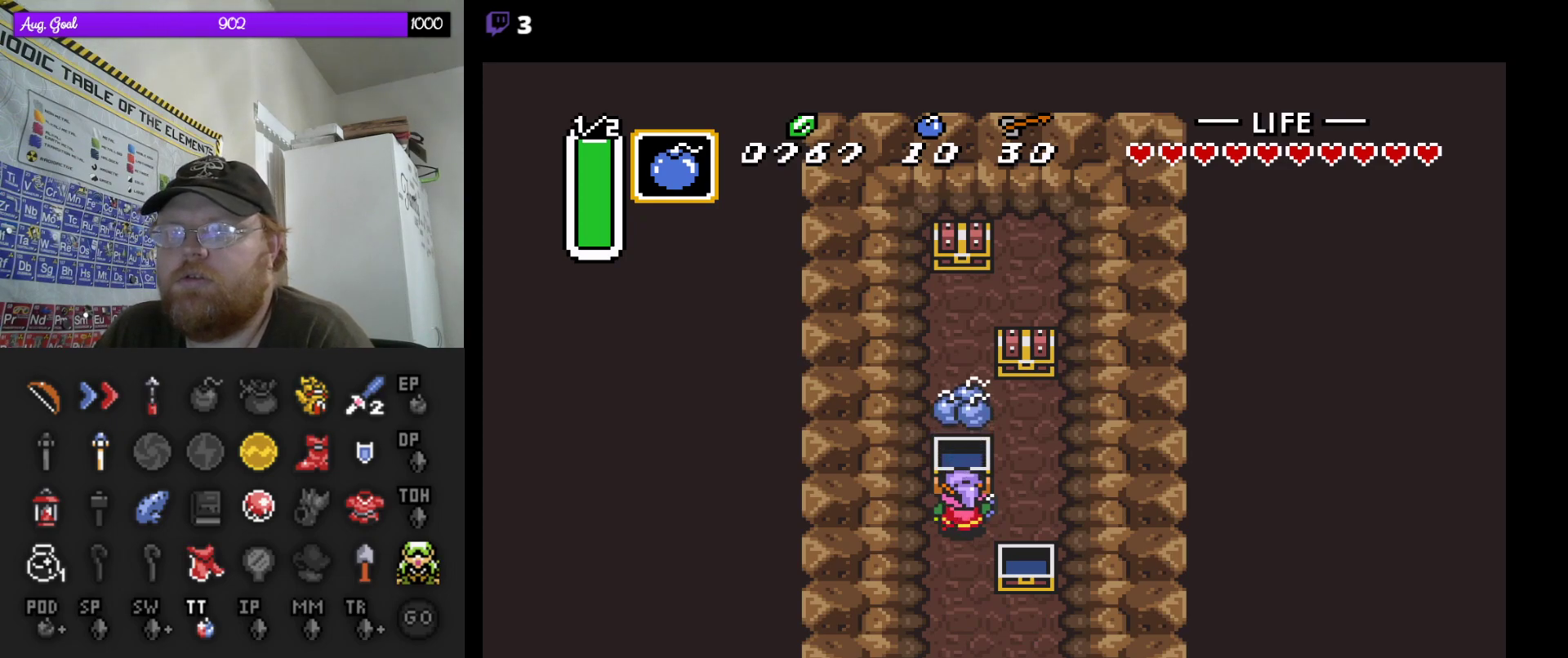
{"buttons": ["DPAD_UP"], "events": [[267, "DPAD_RIGHT", "down"], [483, "DPAD_RIGHT", "up"], [483, "DPAD_UP", "down"]]}
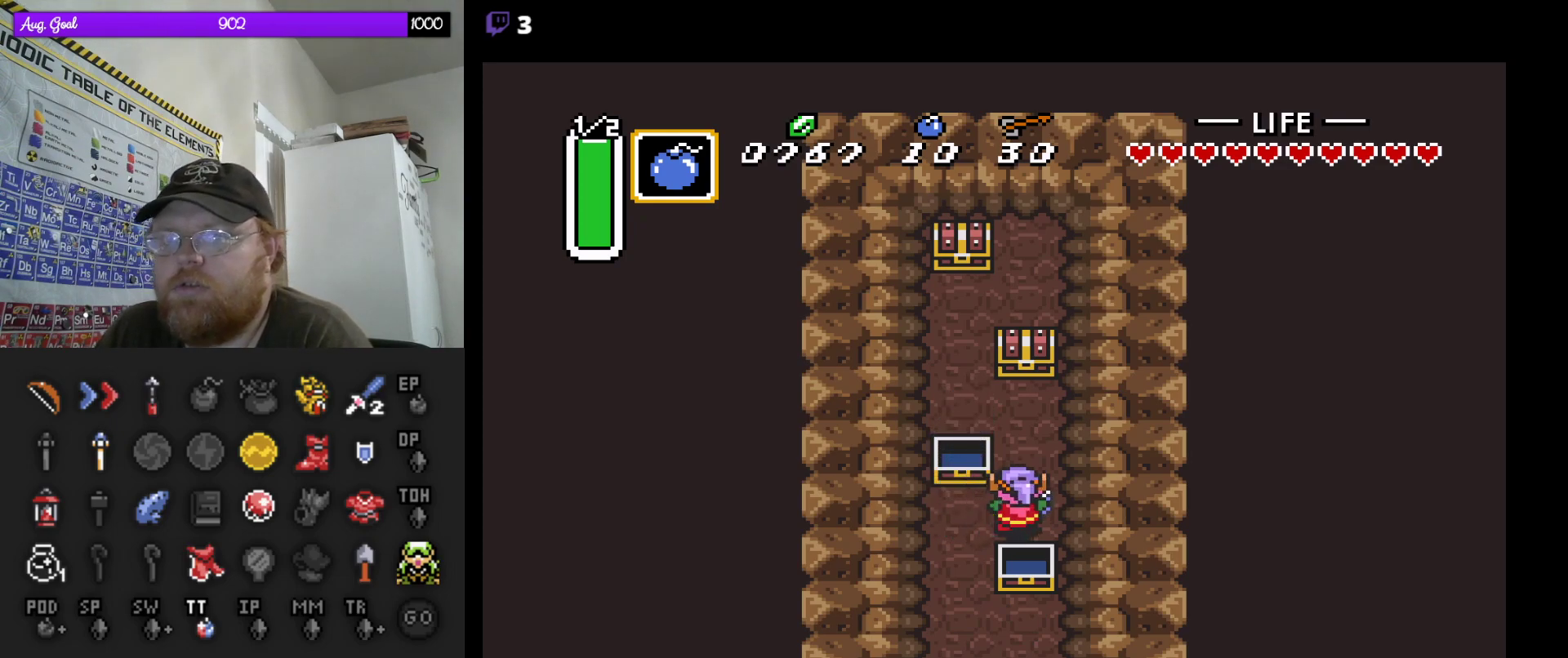
{"buttons": ["A", "DPAD_UP"], "events": [[433, "A", "down"]]}
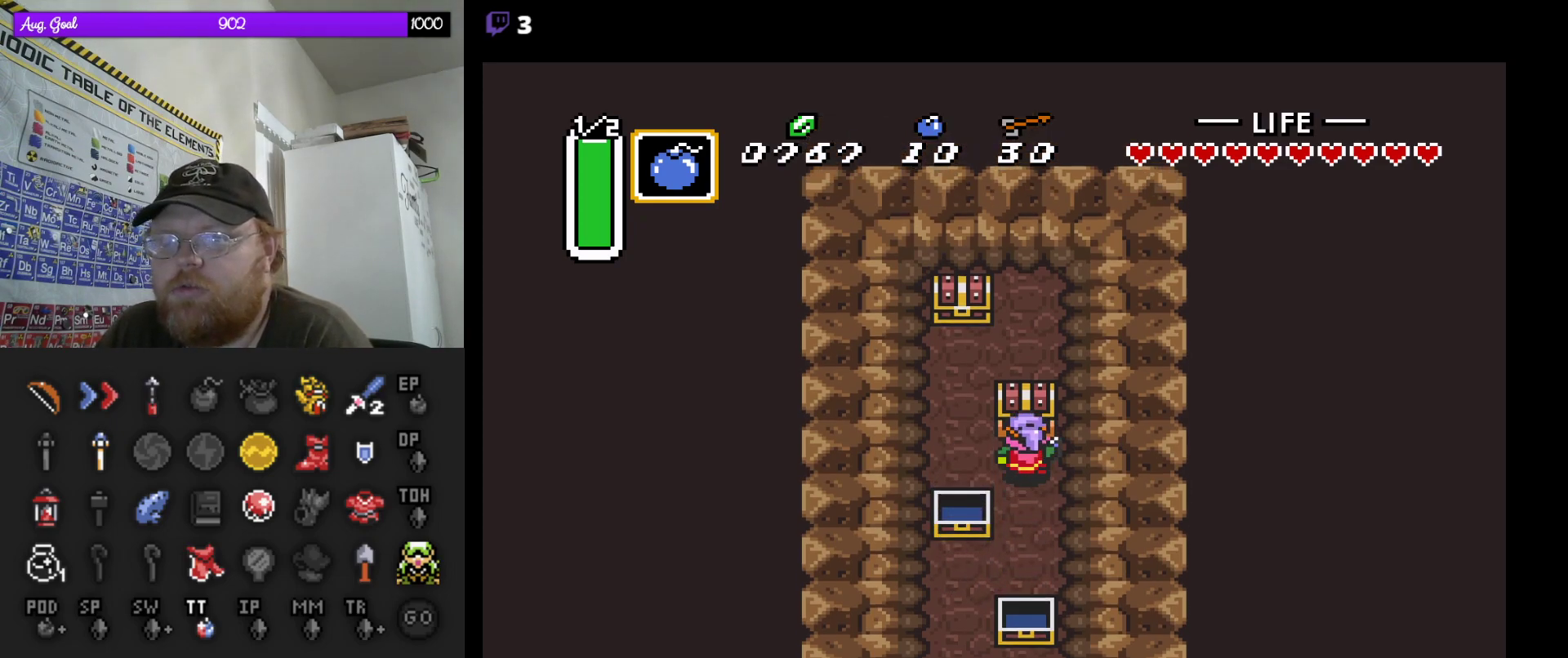
{"buttons": [], "events": [[117, "A", "up"], [117, "DPAD_UP", "up"]]}
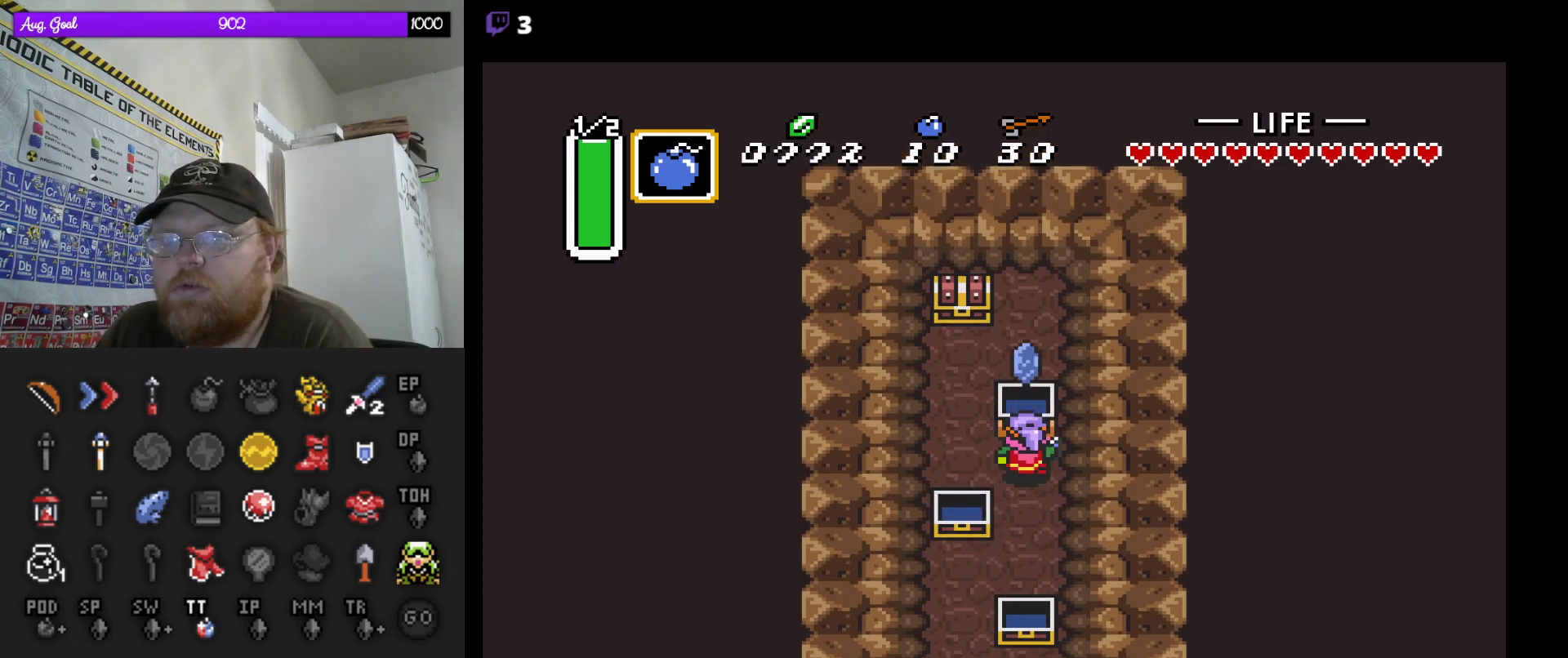
{"buttons": ["DPAD_LEFT"], "events": [[350, "DPAD_LEFT", "down"]]}
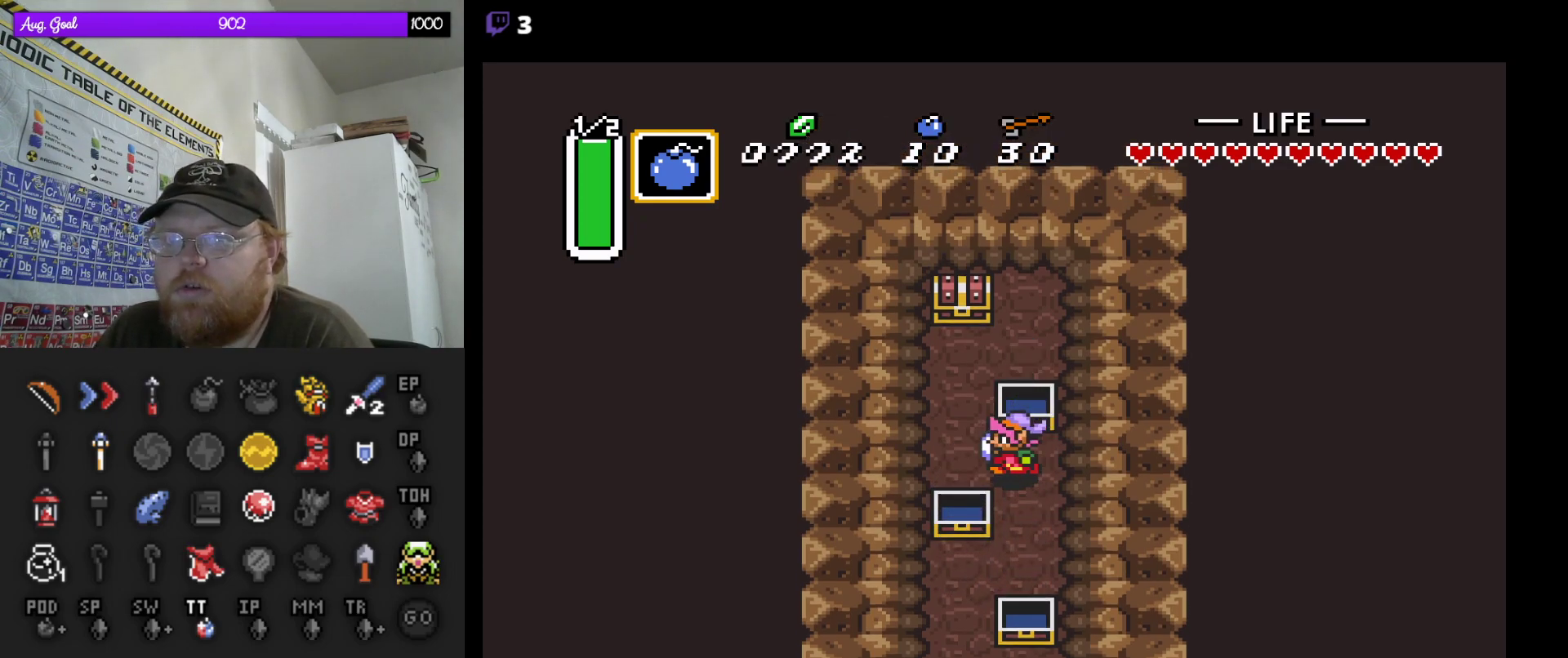
{"buttons": ["DPAD_UP"], "events": [[117, "DPAD_UP", "down"], [150, "DPAD_LEFT", "up"]]}
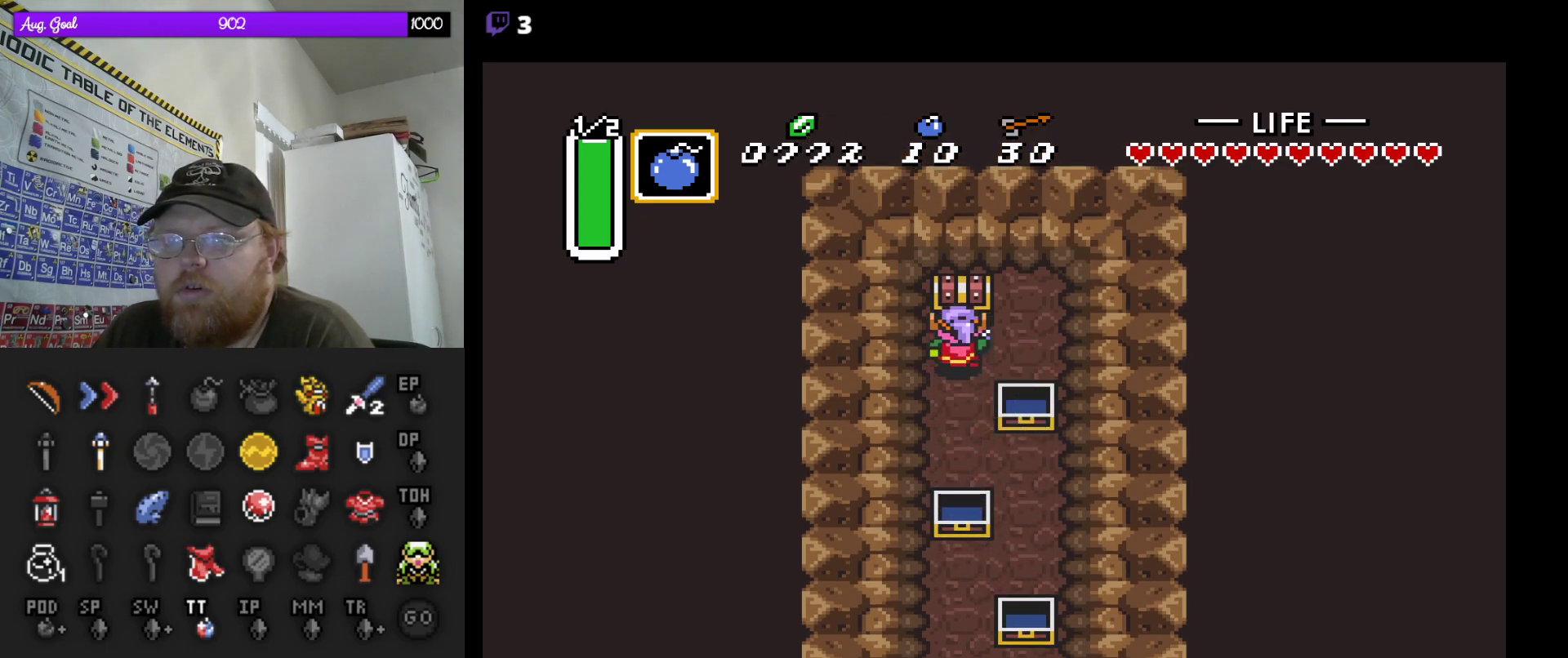
{"buttons": [], "events": [[117, "A", "down"], [283, "A", "up"], [367, "DPAD_UP", "up"]]}
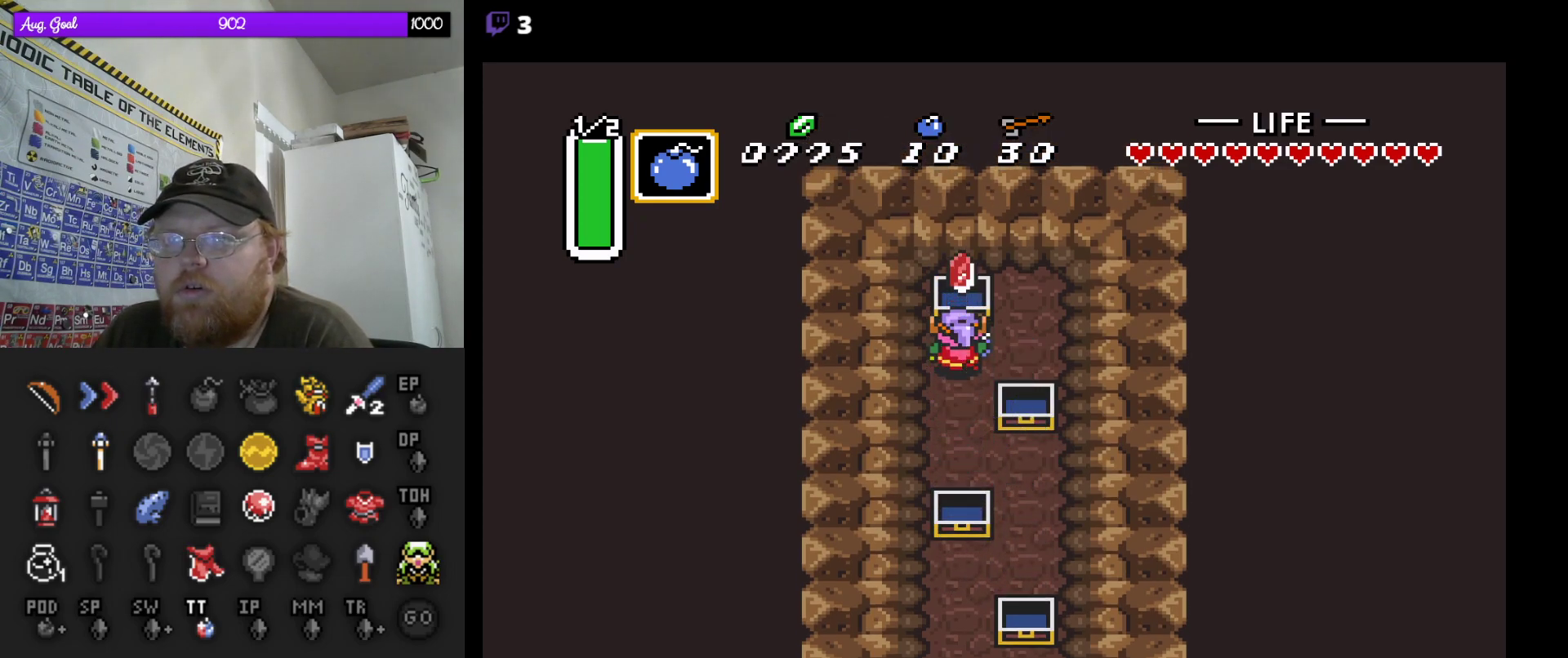
{"buttons": [], "events": []}
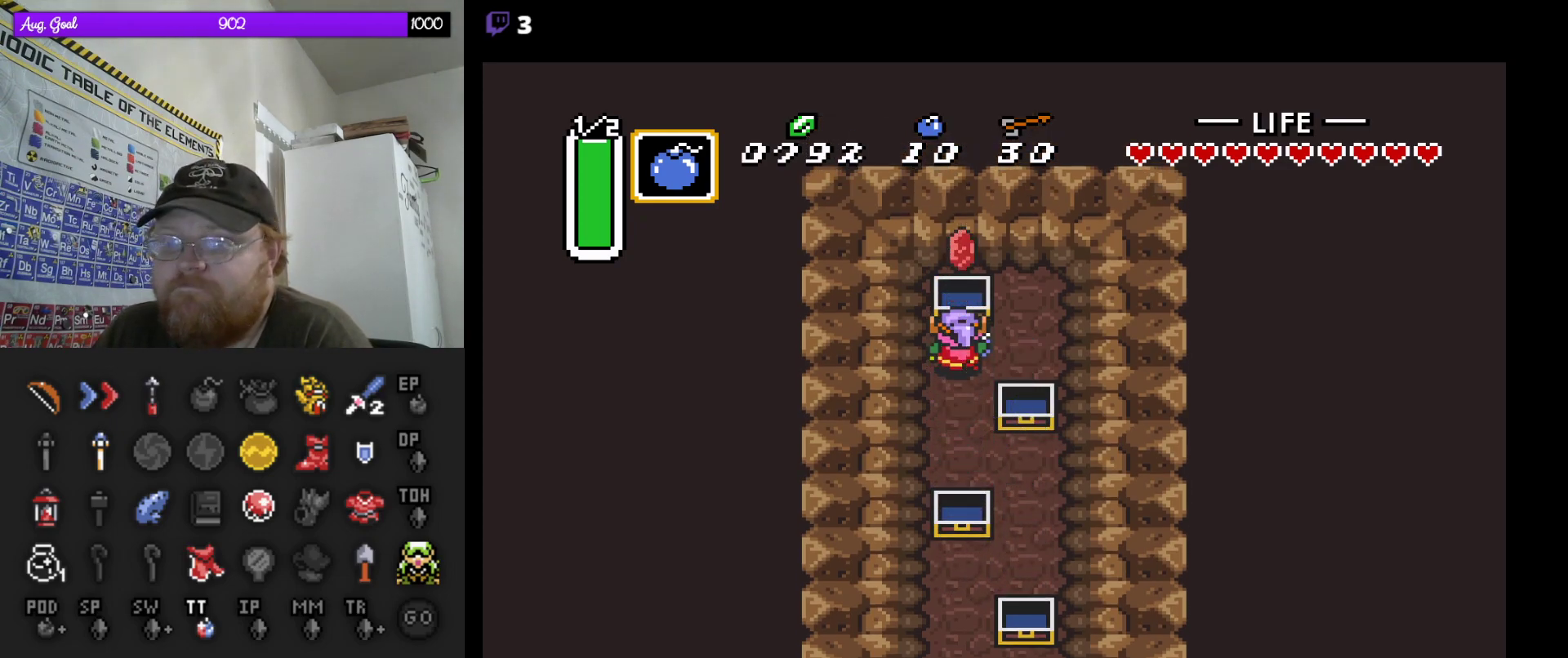
{"buttons": ["DPAD_DOWN", "DPAD_RIGHT"], "events": [[100, "DPAD_DOWN", "down"], [483, "DPAD_RIGHT", "down"]]}
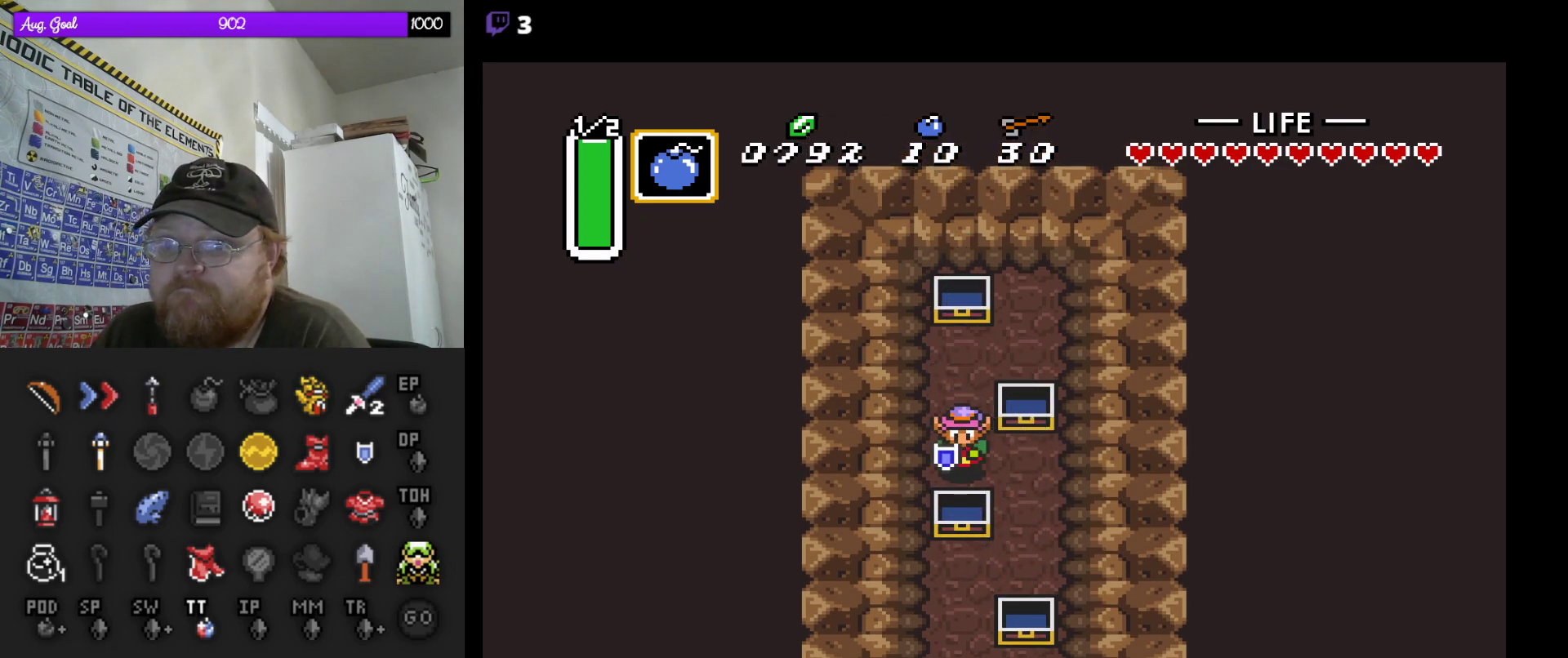
{"buttons": ["DPAD_DOWN"], "events": [[117, "DPAD_DOWN", "up"], [167, "DPAD_DOWN", "down"], [233, "DPAD_RIGHT", "up"]]}
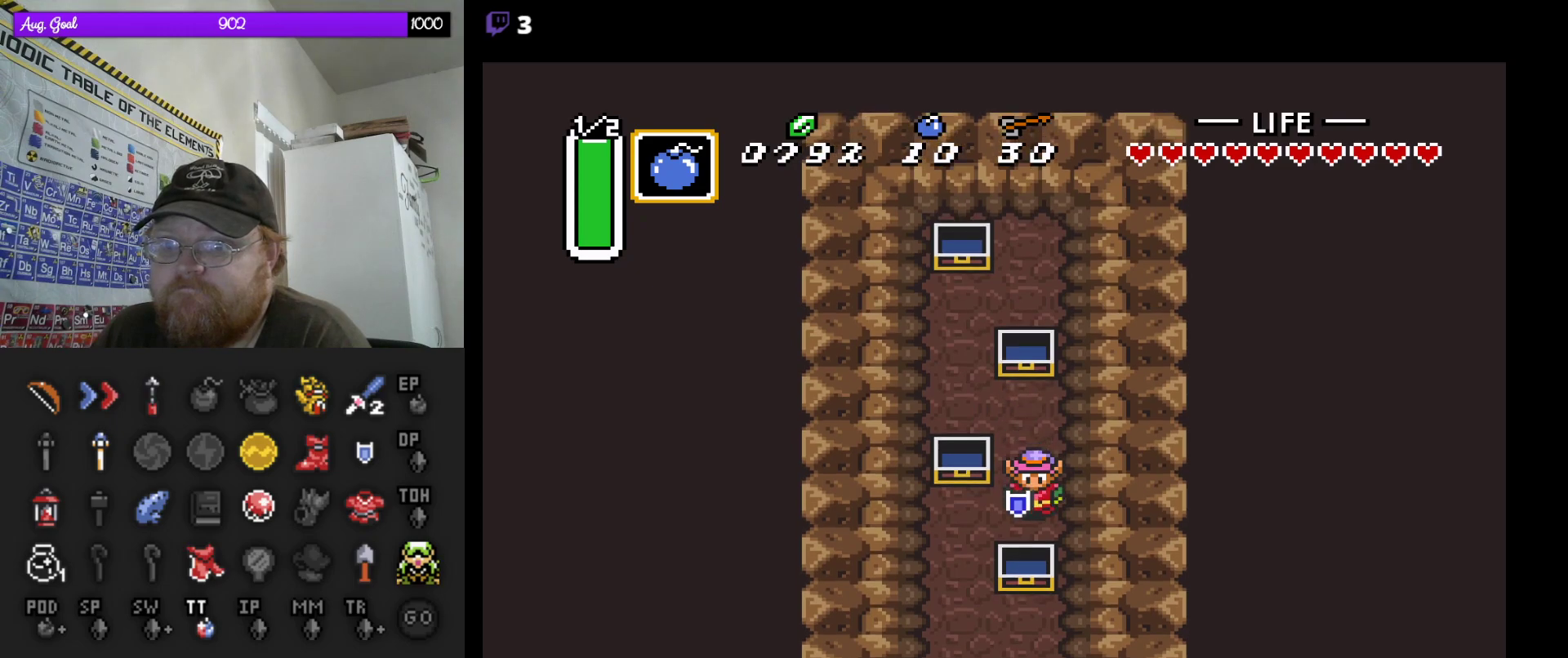
{"buttons": ["DPAD_DOWN"], "events": [[83, "DPAD_LEFT", "down"], [150, "DPAD_DOWN", "up"], [217, "DPAD_DOWN", "down"], [233, "DPAD_LEFT", "up"]]}
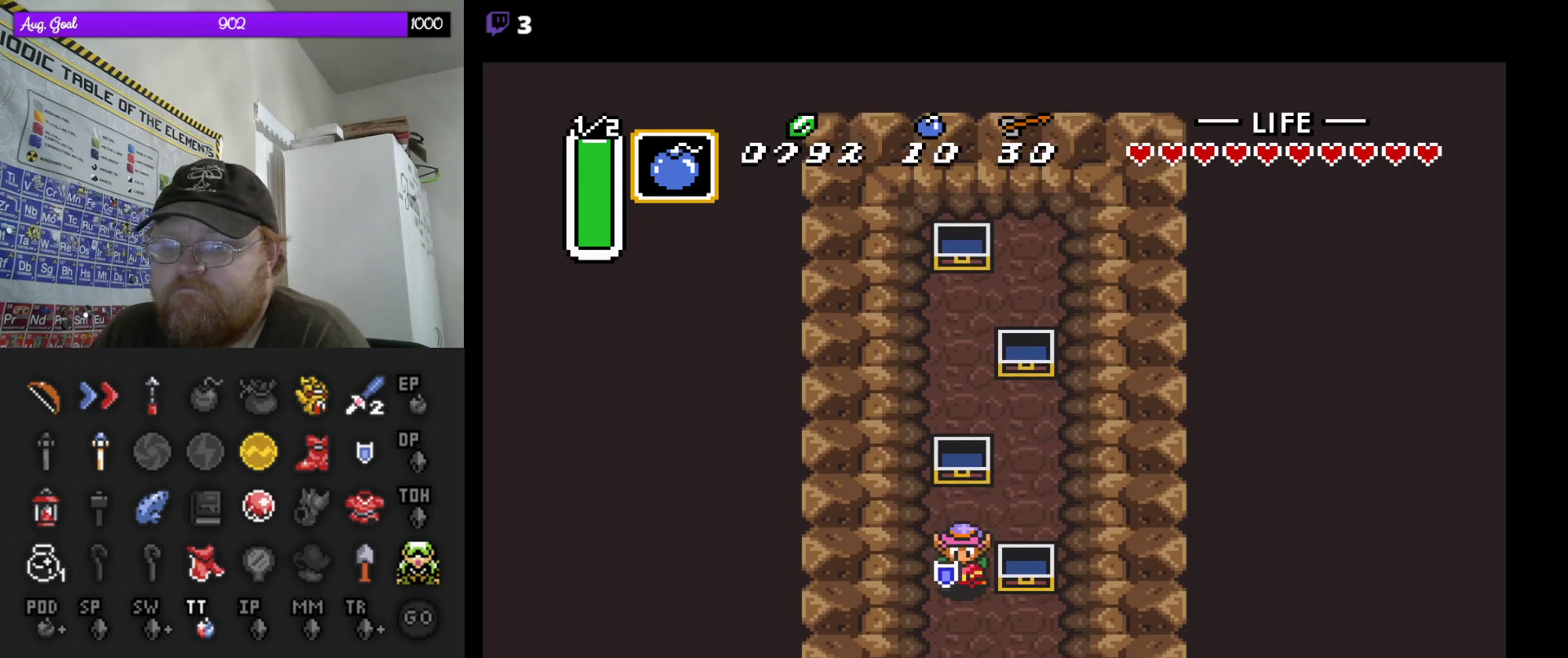
{"buttons": ["DPAD_DOWN"], "events": [[350, "DPAD_RIGHT", "down"], [467, "DPAD_RIGHT", "up"]]}
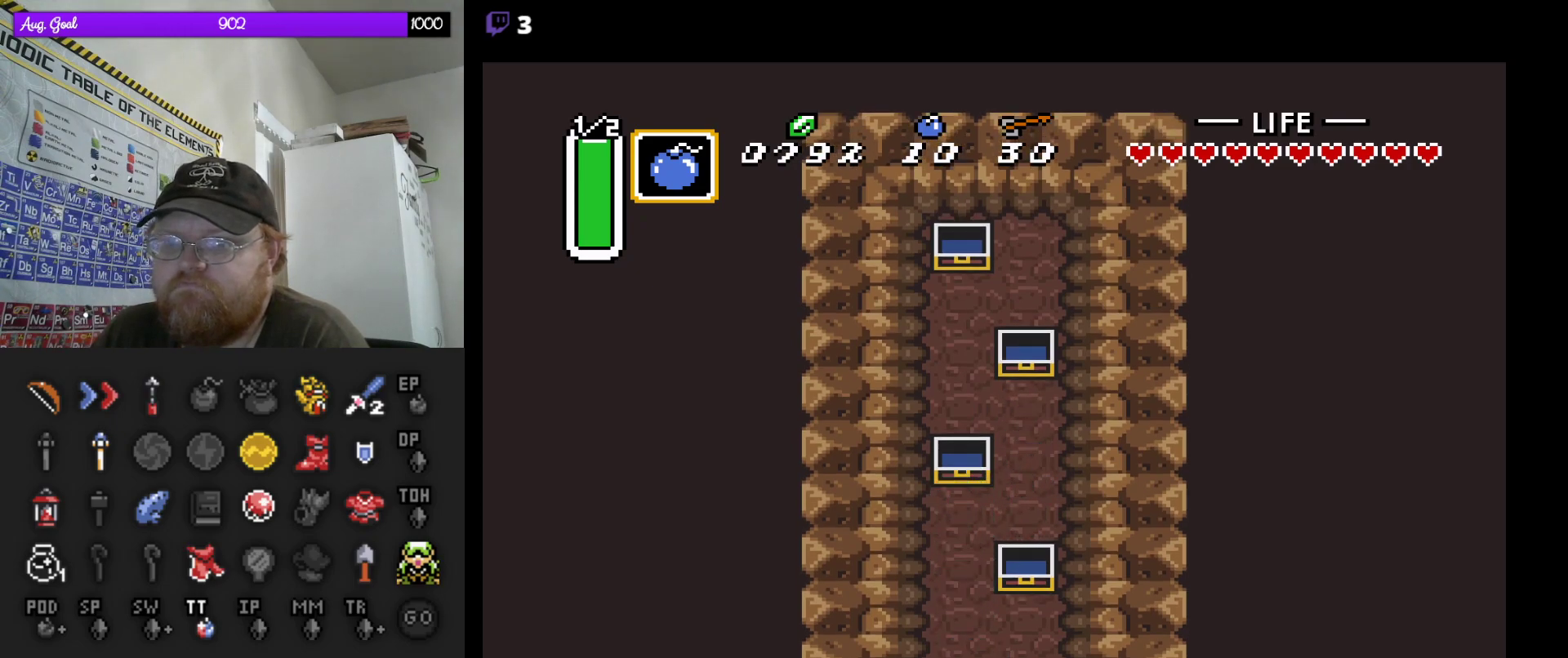
{"buttons": ["DPAD_DOWN"], "events": []}
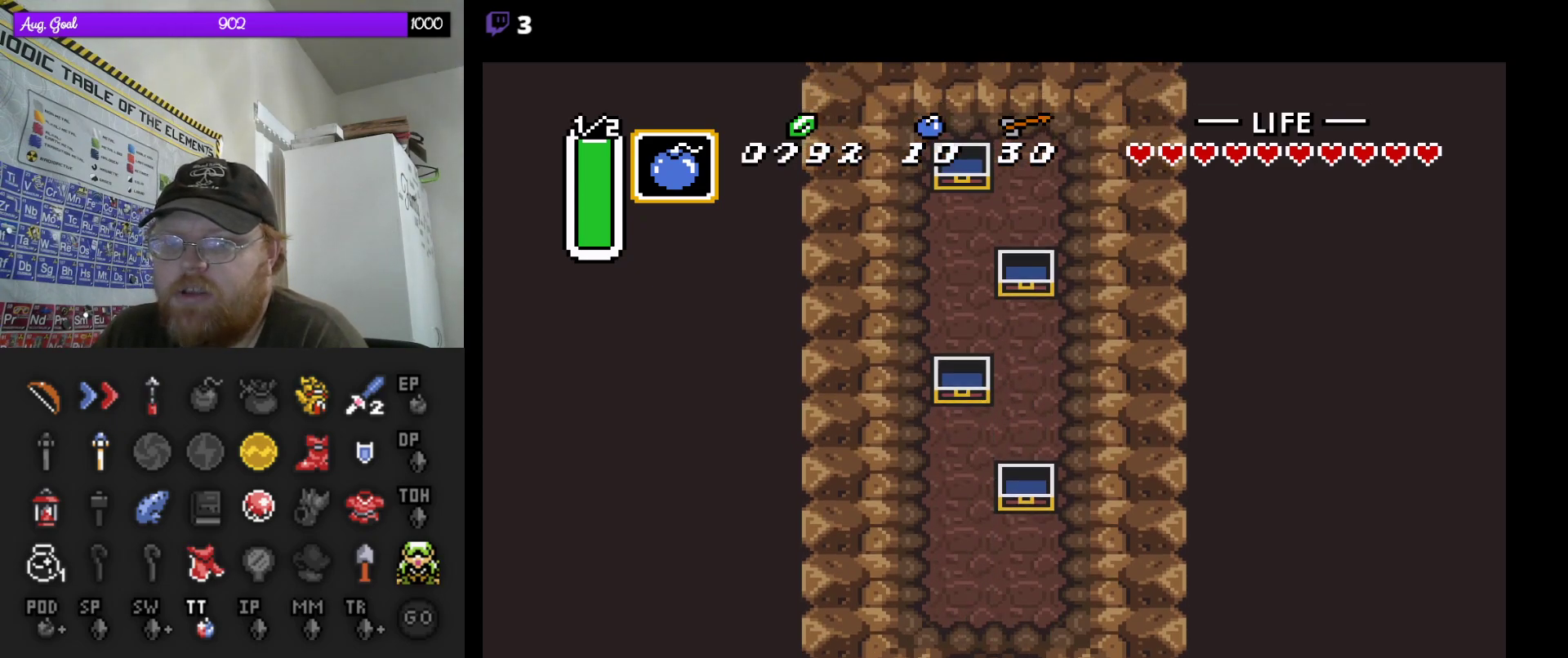
{"buttons": [], "events": [[417, "DPAD_DOWN", "up"]]}
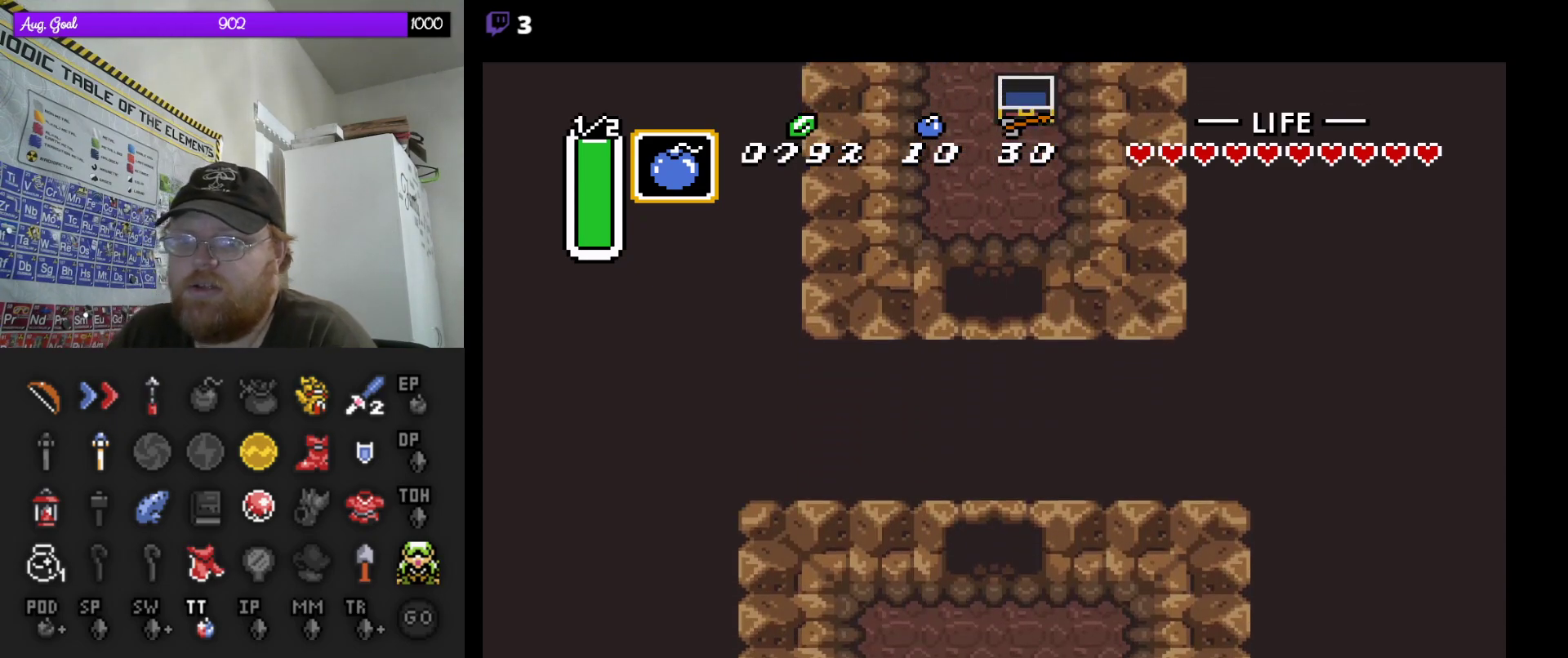
{"buttons": [], "events": []}
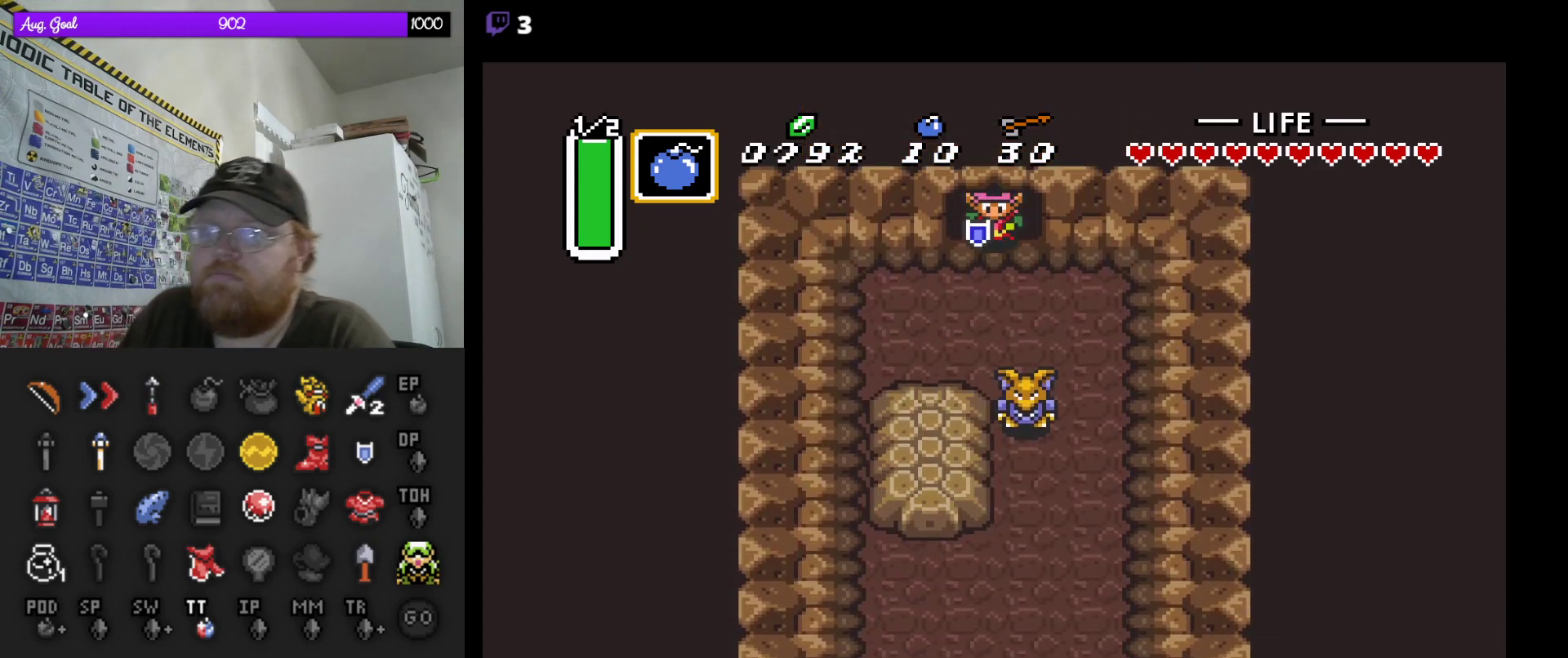
{"buttons": ["DPAD_DOWN", "DPAD_RIGHT"], "events": [[167, "DPAD_RIGHT", "down"], [350, "DPAD_DOWN", "down"], [417, "DPAD_DOWN", "up"], [483, "DPAD_DOWN", "down"]]}
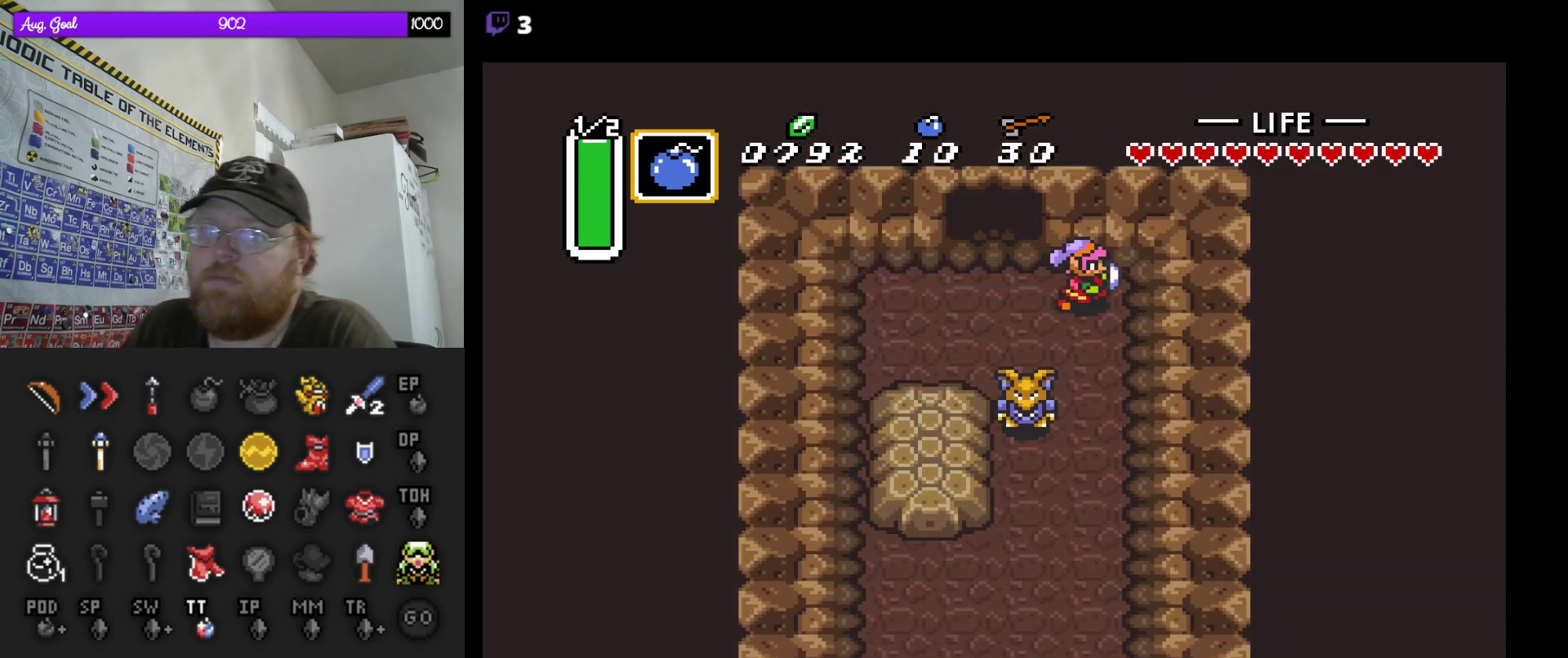
{"buttons": ["DPAD_DOWN"], "events": [[17, "DPAD_RIGHT", "up"]]}
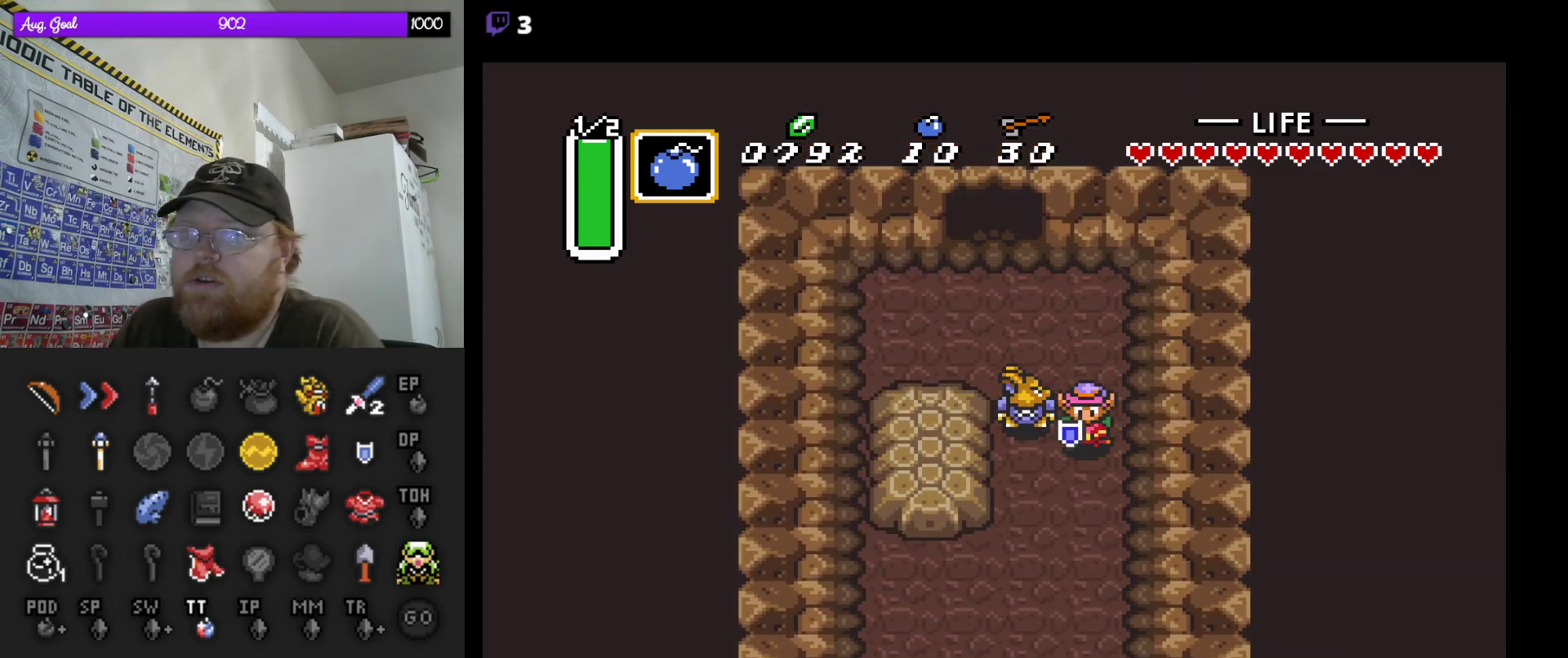
{"buttons": ["DPAD_DOWN", "DPAD_LEFT"], "events": [[417, "DPAD_LEFT", "down"]]}
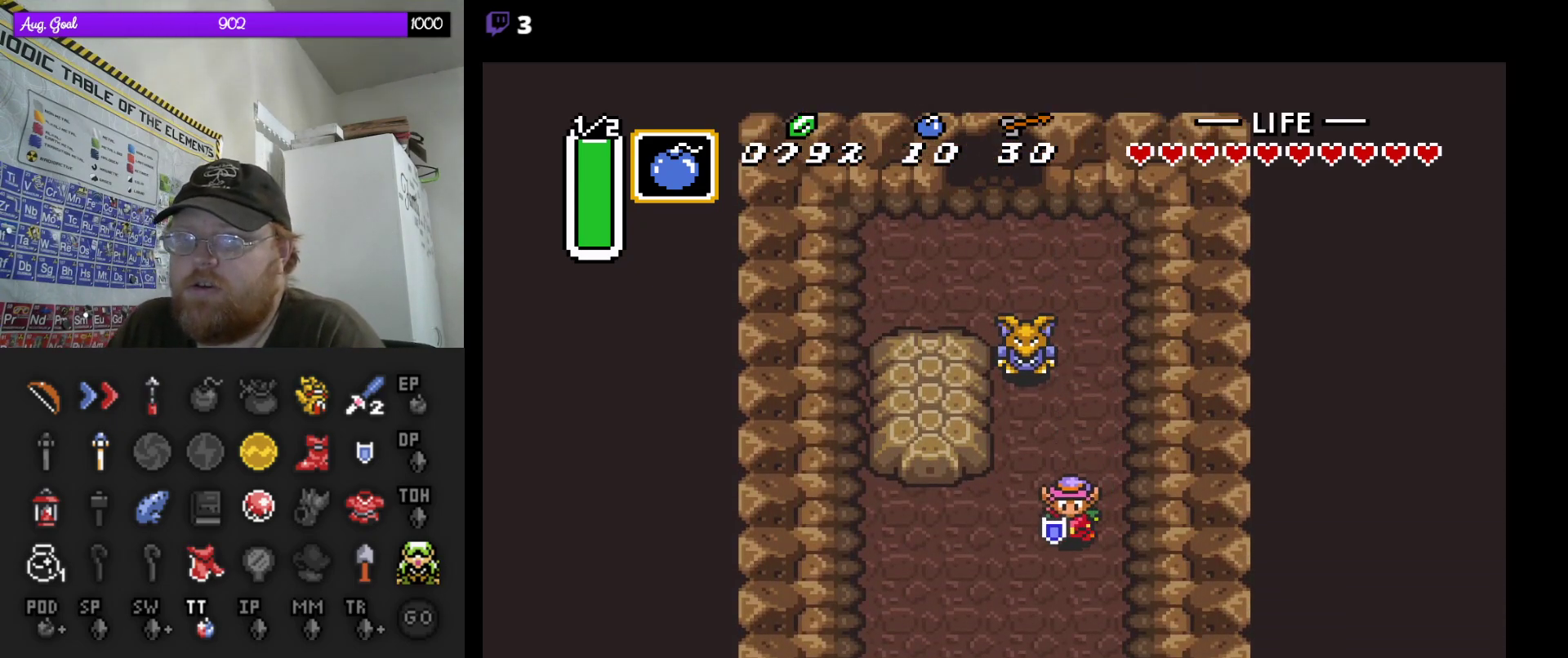
{"buttons": ["DPAD_DOWN"], "events": [[67, "DPAD_DOWN", "up"], [200, "DPAD_DOWN", "down"], [233, "DPAD_LEFT", "up"]]}
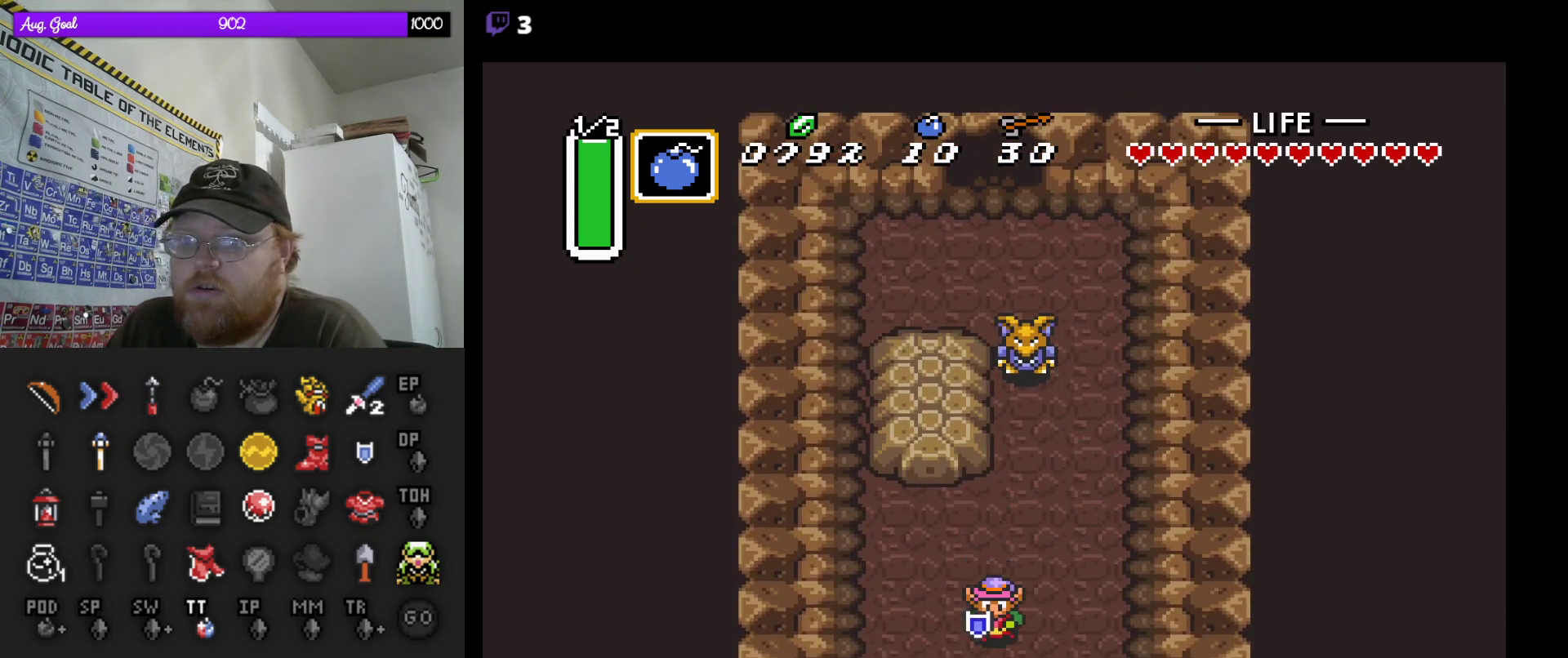
{"buttons": ["DPAD_DOWN"], "events": []}
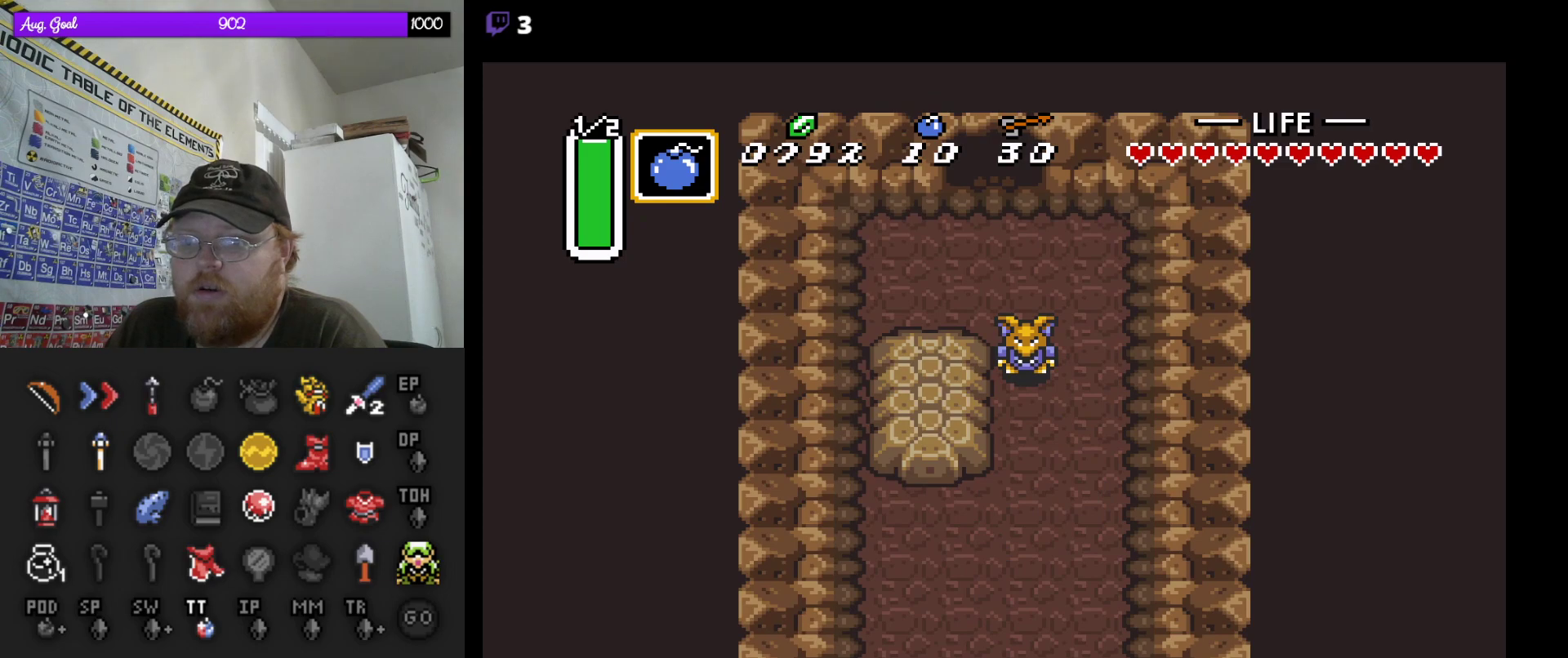
{"buttons": ["DPAD_DOWN"], "events": []}
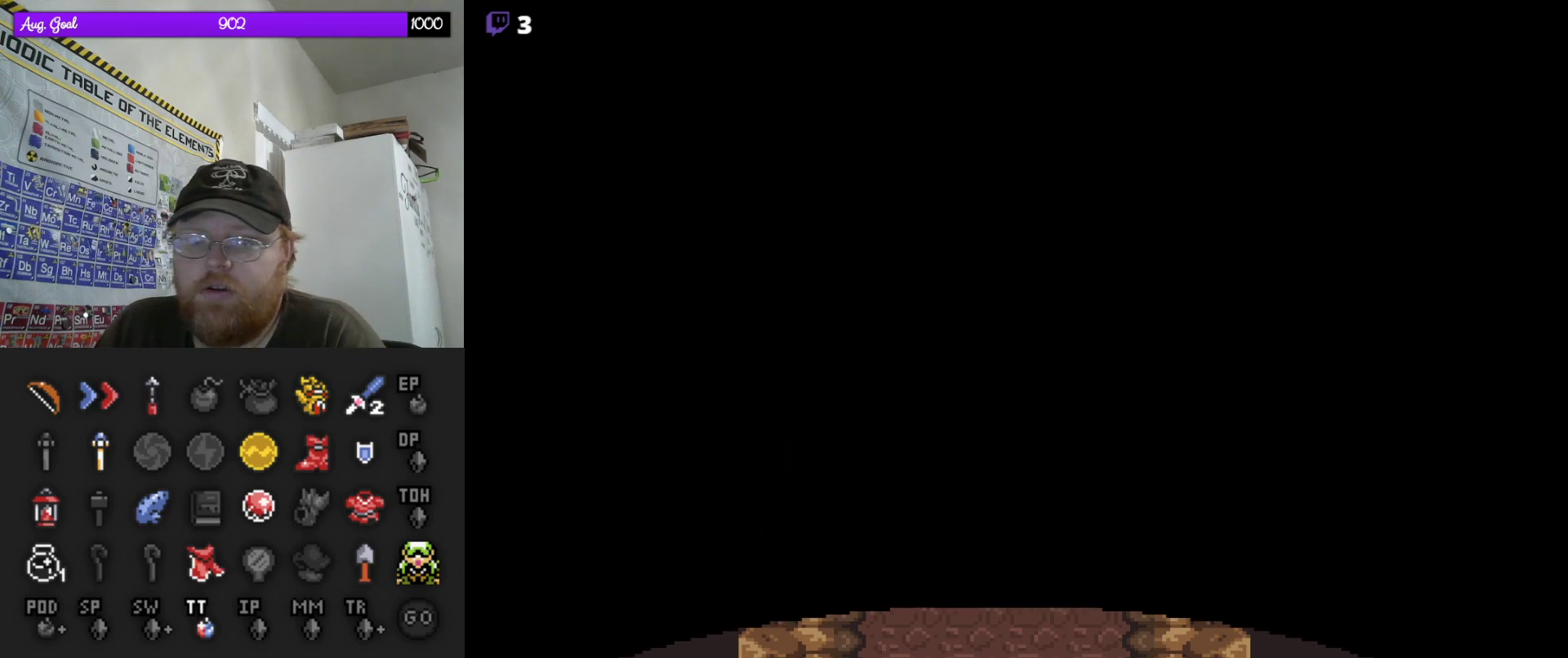
{"buttons": [], "events": [[117, "DPAD_DOWN", "up"]]}
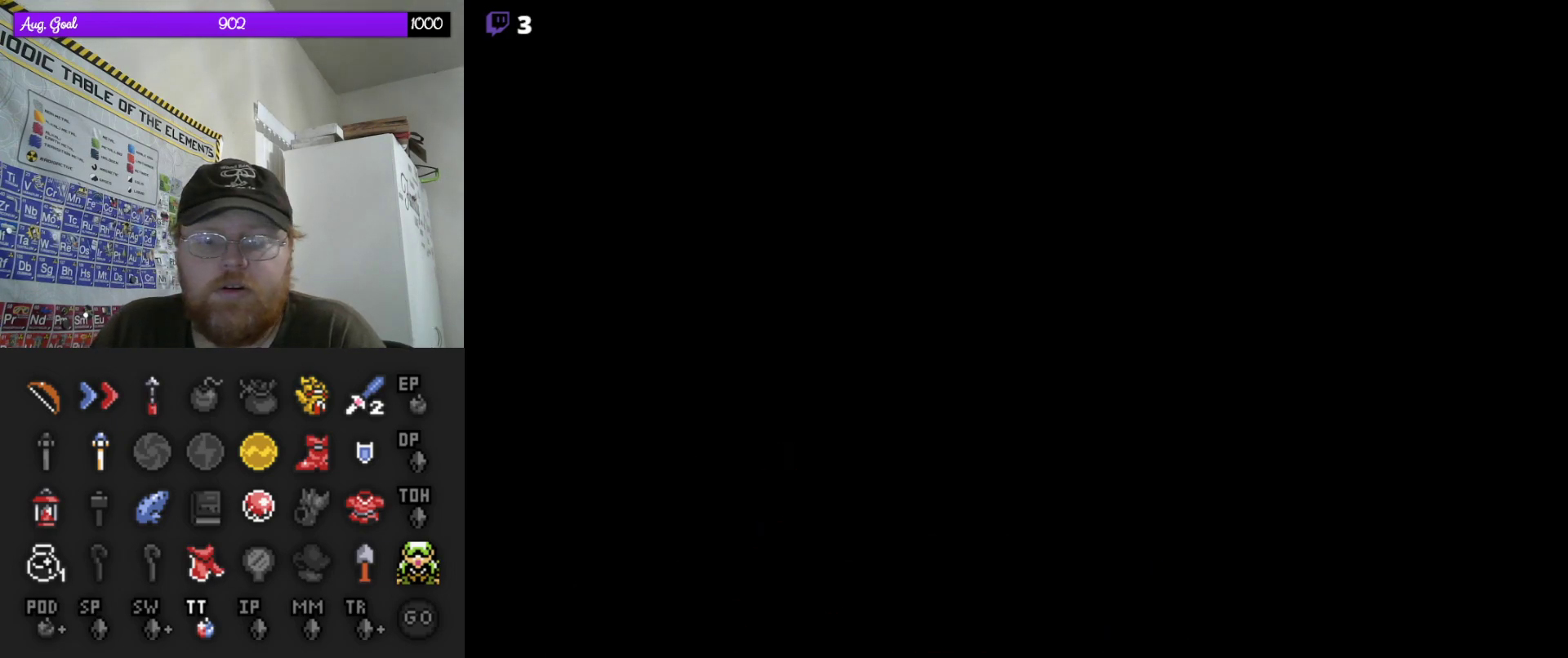
{"buttons": [], "events": []}
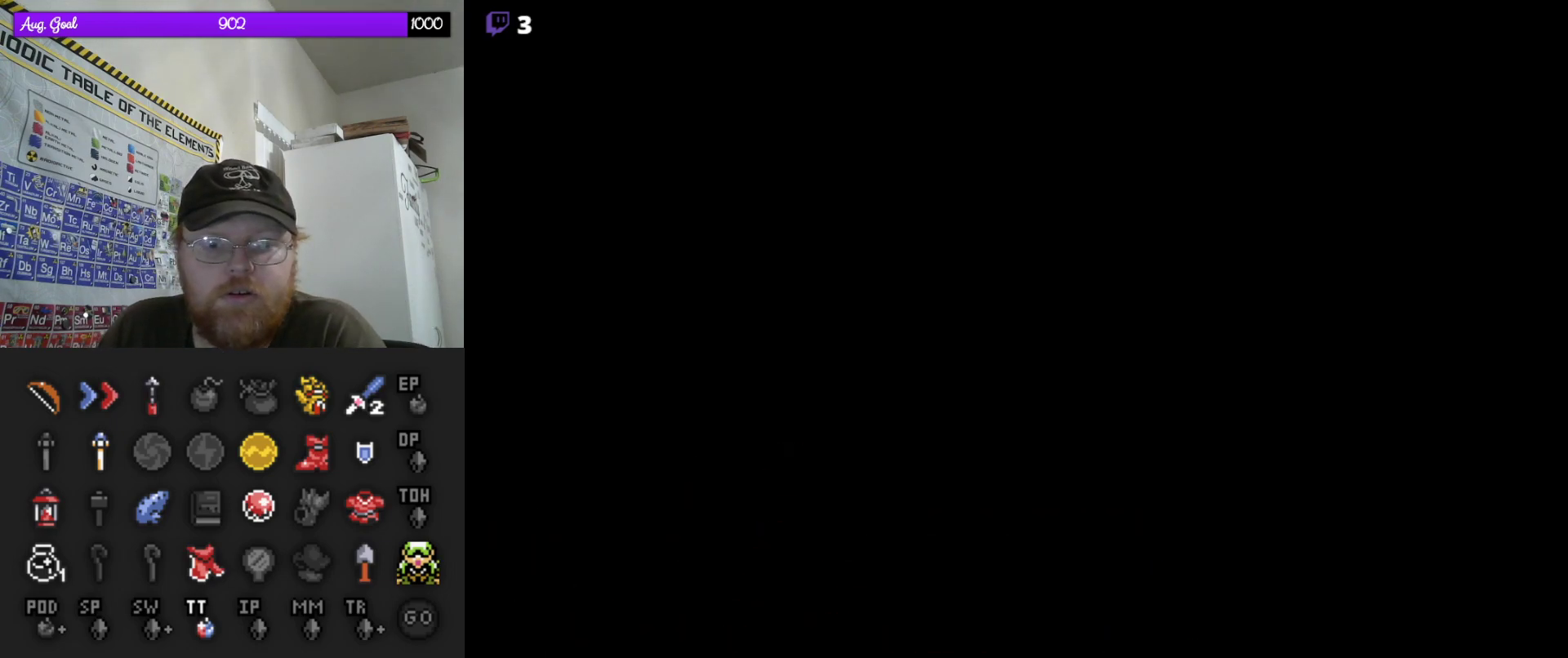
{"buttons": [], "events": []}
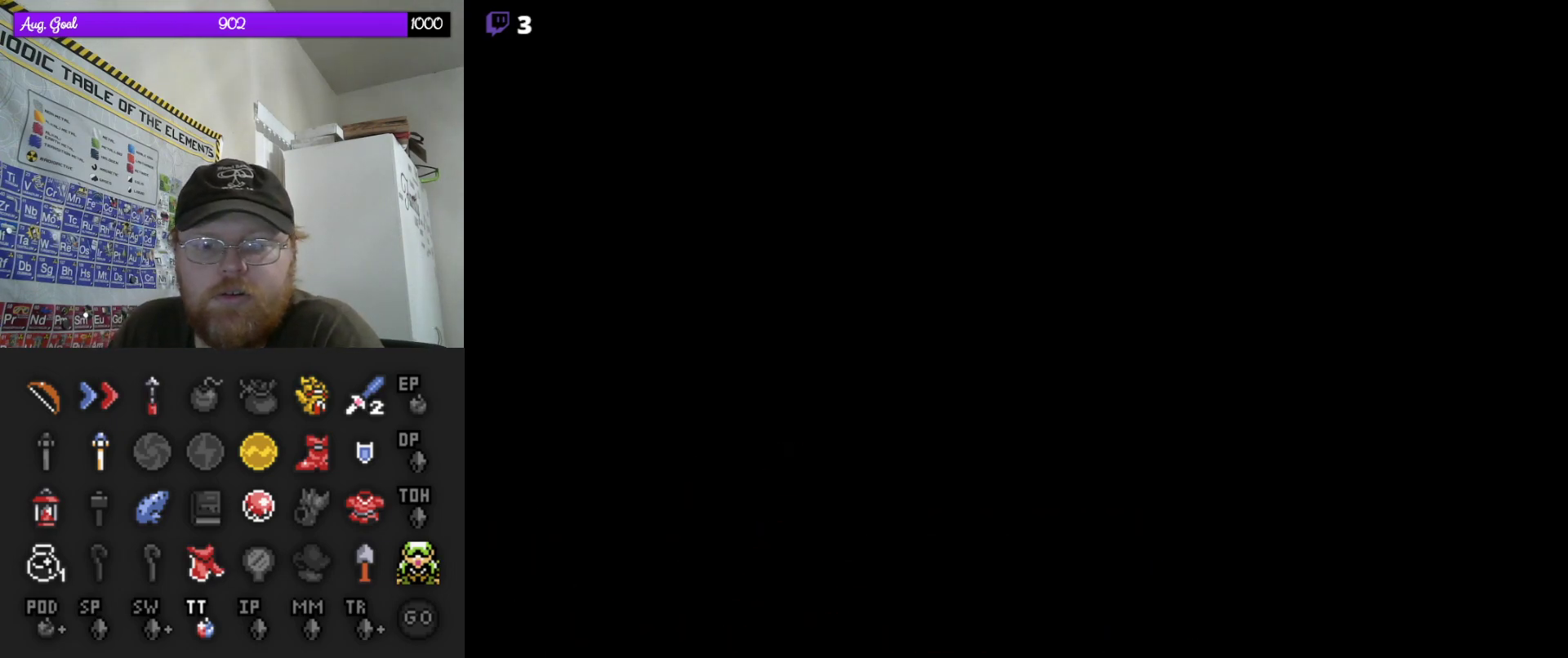
{"buttons": [], "events": []}
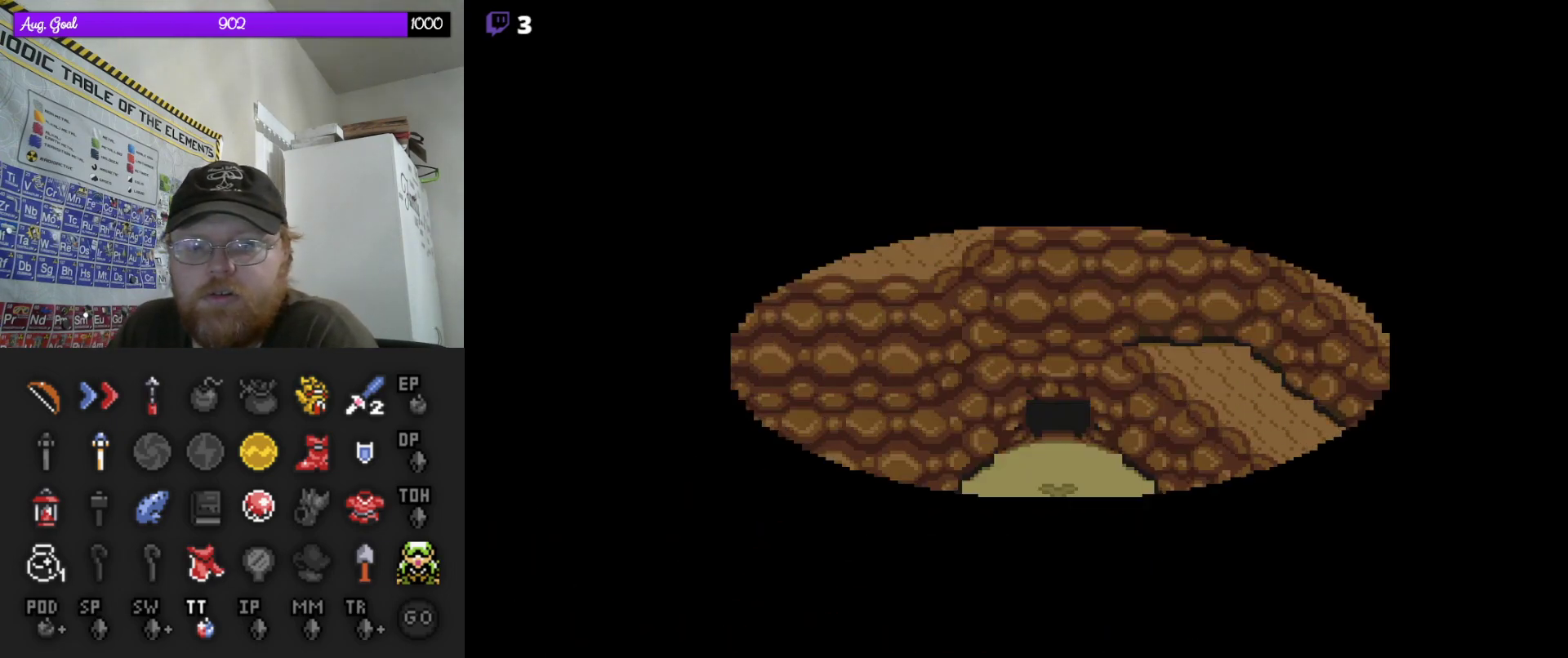
{"buttons": ["DPAD_DOWN"], "events": [[383, "DPAD_DOWN", "down"]]}
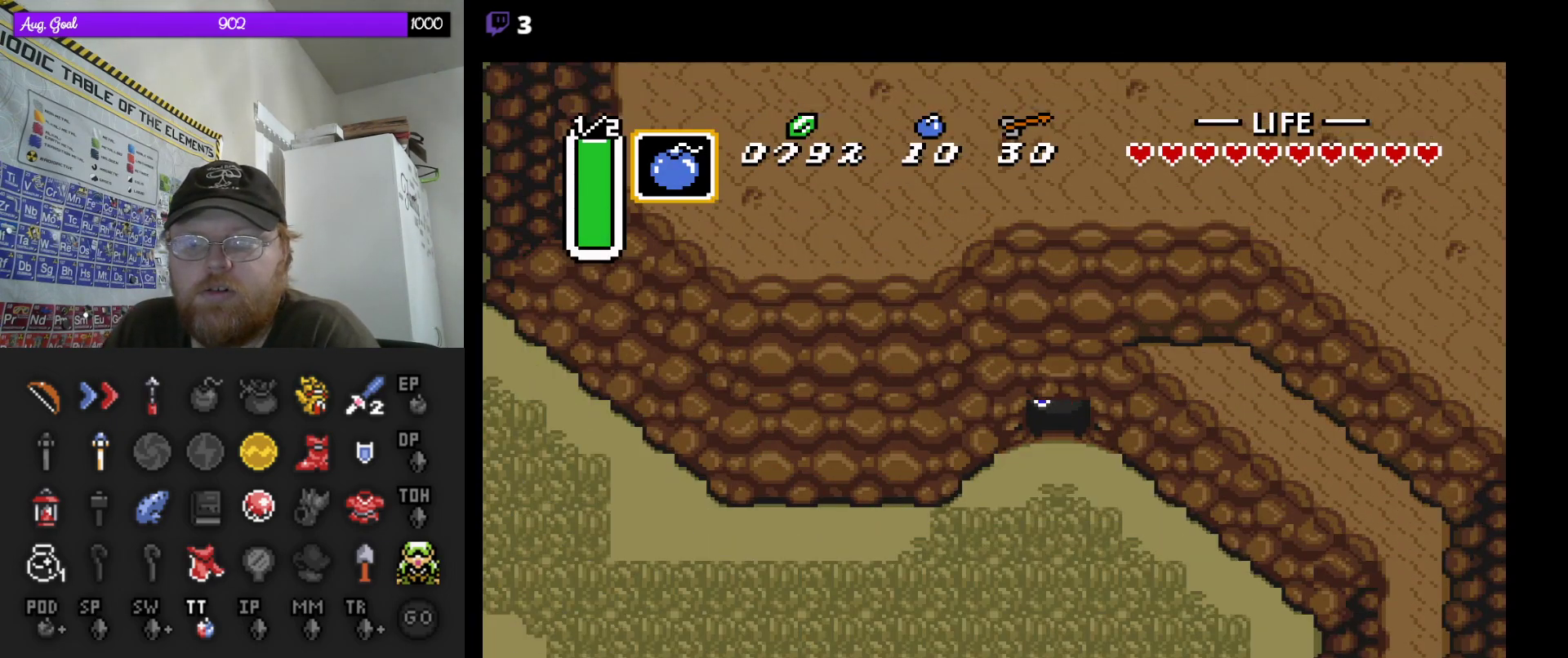
{"buttons": ["DPAD_LEFT"], "events": [[400, "DPAD_DOWN", "up"], [417, "DPAD_LEFT", "down"]]}